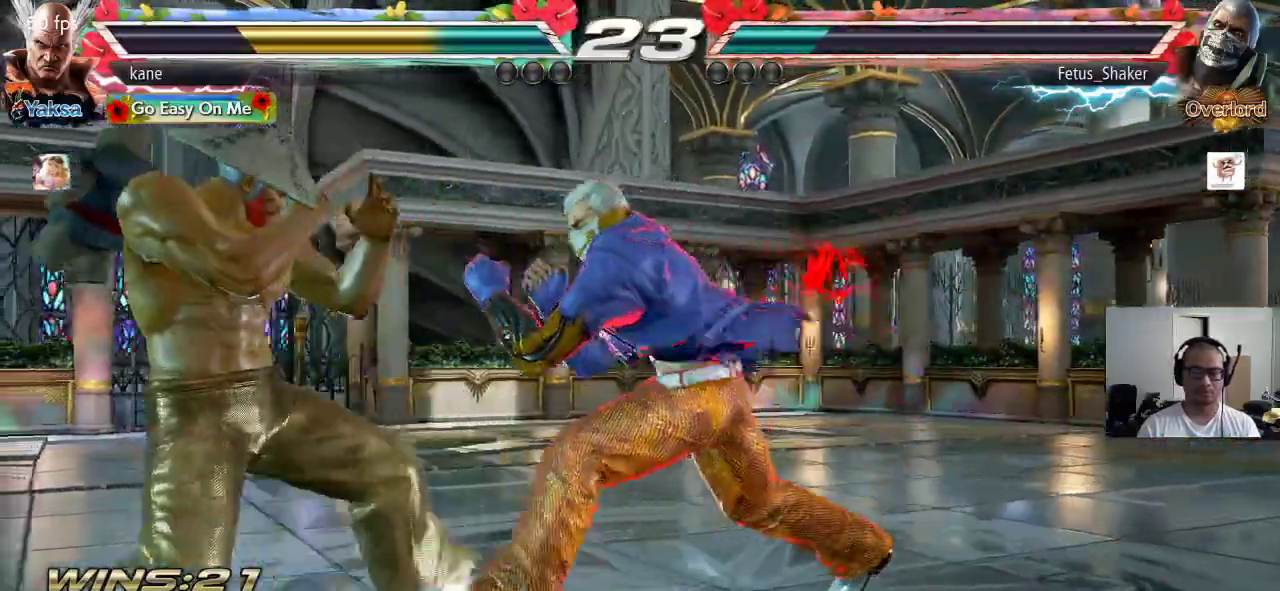
Gameplay with a controller (arcade stick); each line is a JSON object with the inputs held at the frame after it. "events" lists button and stick changes between this image and that frame as [ms after this image, input, new state], when the widget could be followed in between. Not read: L3 R3 keyboard_mouse.
{"buttons": [], "left_stick": "left", "events": [[417, "left_stick", "center"], [483, "left_stick", "left"]]}
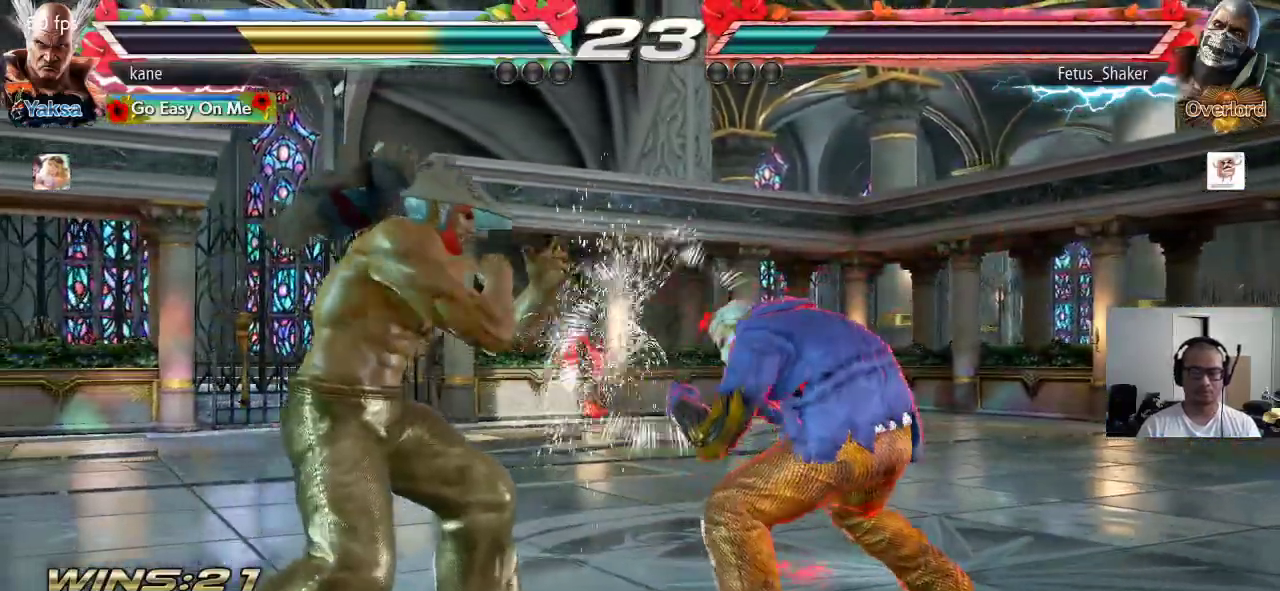
{"buttons": [], "left_stick": "right", "events": [[83, "left_stick", "center"], [317, "left_stick", "right"], [383, "left_stick", "center"], [450, "left_stick", "right"]]}
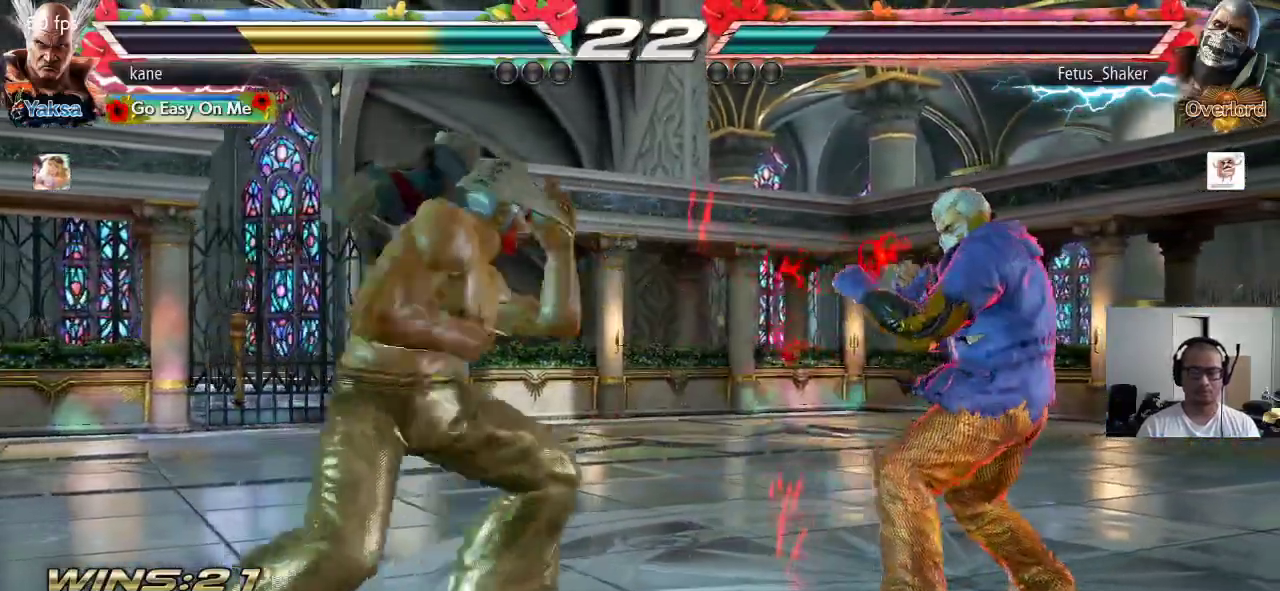
{"buttons": [], "left_stick": "center", "events": [[100, "TRIANGLE", "down"], [100, "left_stick", "down-right"], [150, "TRIANGLE", "up"], [217, "left_stick", "center"]]}
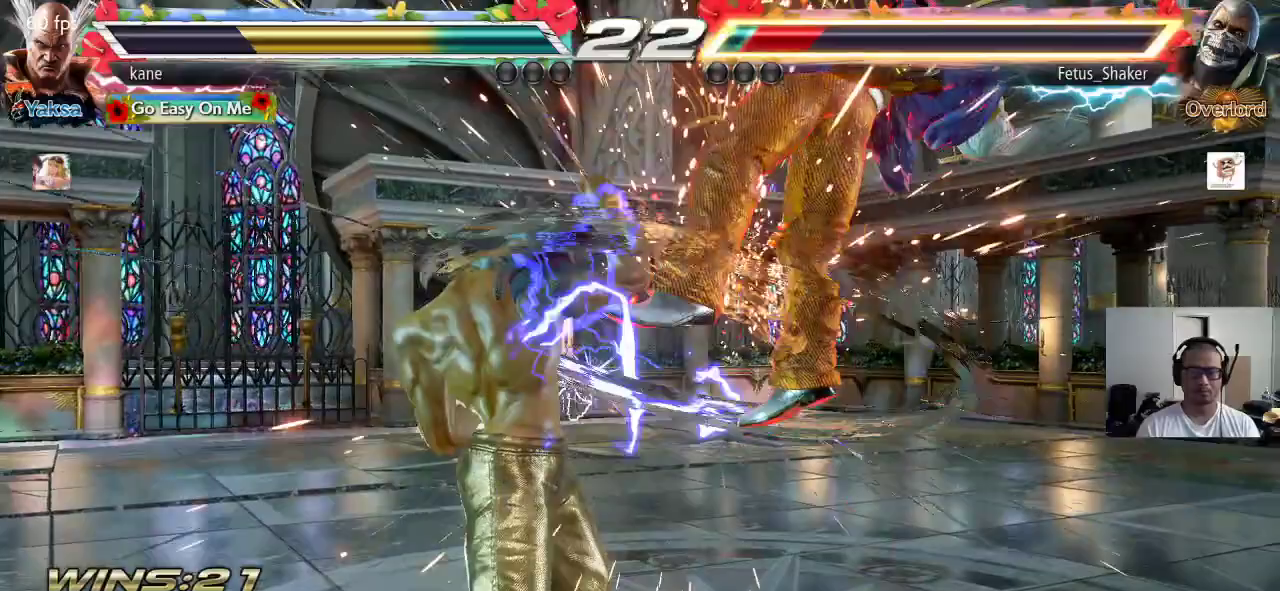
{"buttons": [], "left_stick": "center", "events": [[133, "left_stick", "right"], [250, "TRIANGLE", "down"], [250, "left_stick", "down-right"], [400, "TRIANGLE", "up"], [433, "left_stick", "center"]]}
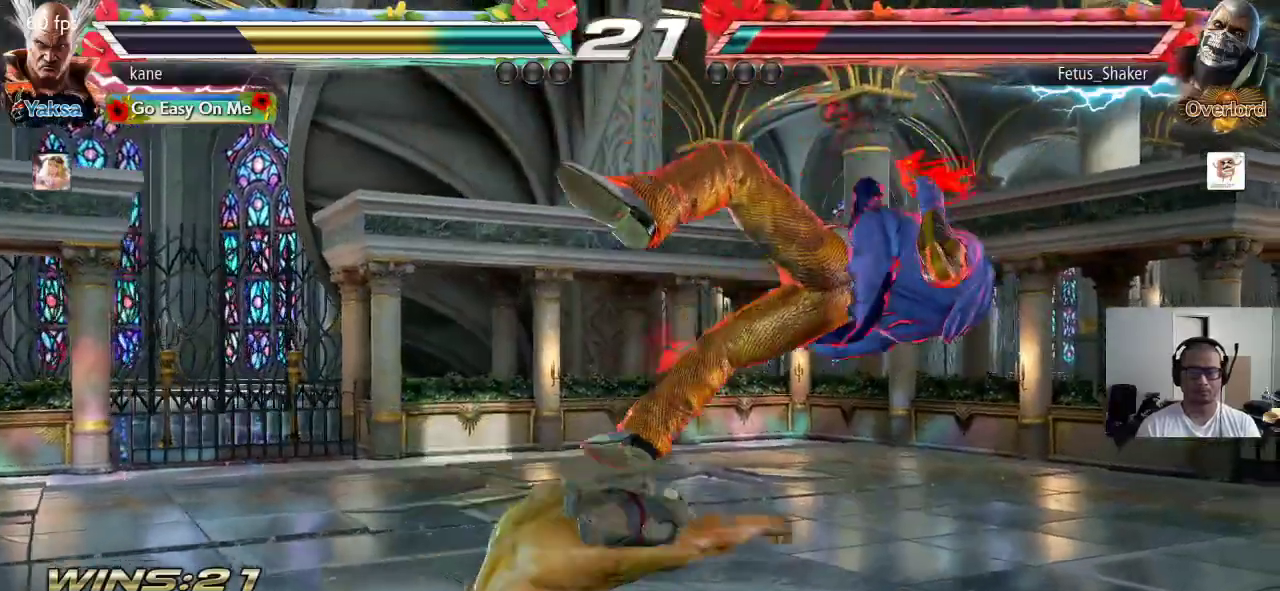
{"buttons": [], "left_stick": "right", "events": [[350, "left_stick", "right"], [417, "left_stick", "center"], [483, "left_stick", "right"]]}
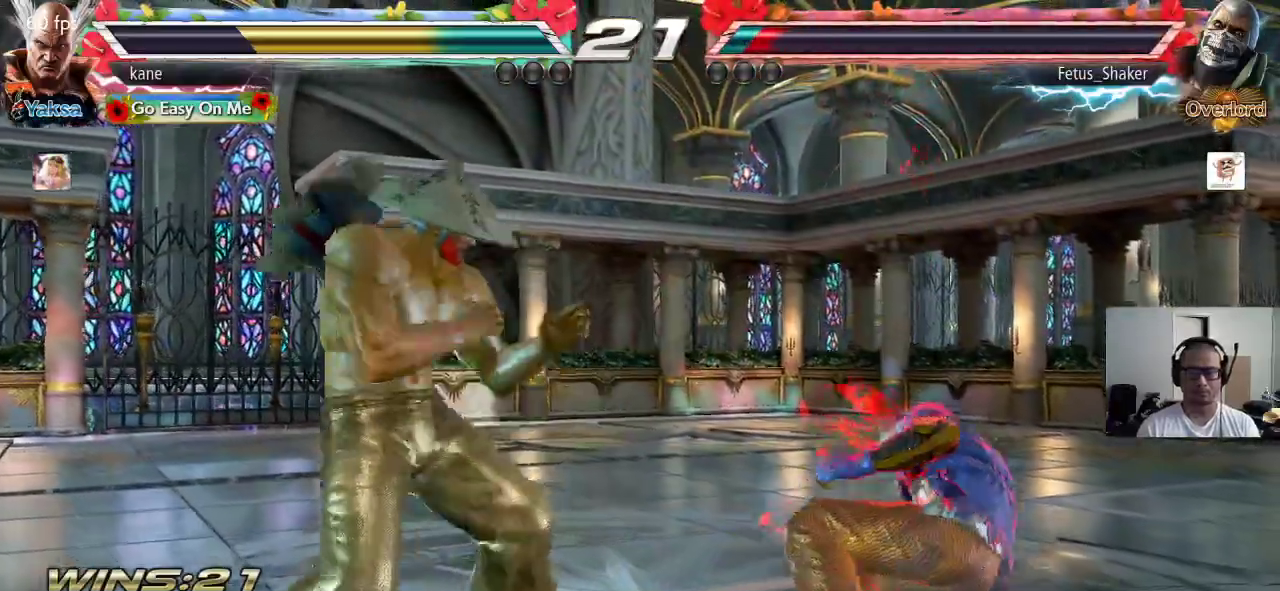
{"buttons": [], "left_stick": "right", "events": [[67, "left_stick", "center"], [133, "left_stick", "down"], [233, "left_stick", "center"], [300, "left_stick", "right"], [350, "left_stick", "center"], [400, "left_stick", "down"], [500, "left_stick", "right"]]}
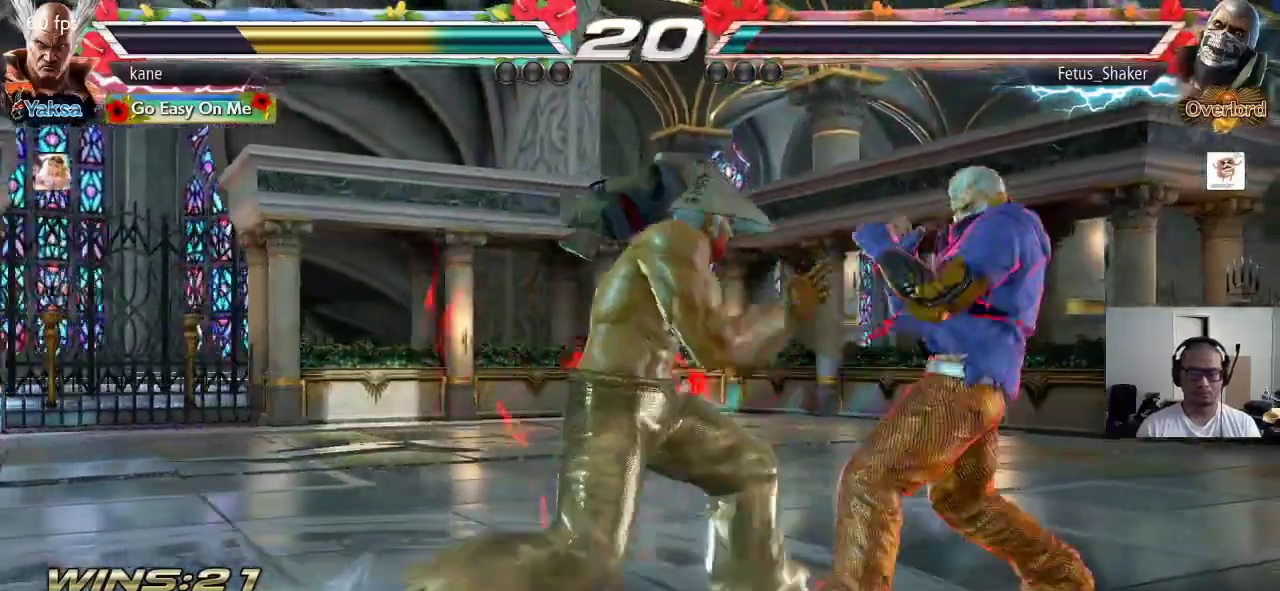
{"buttons": [], "left_stick": "center", "events": [[33, "CIRCLE", "down"], [50, "left_stick", "center"], [67, "CIRCLE", "up"]]}
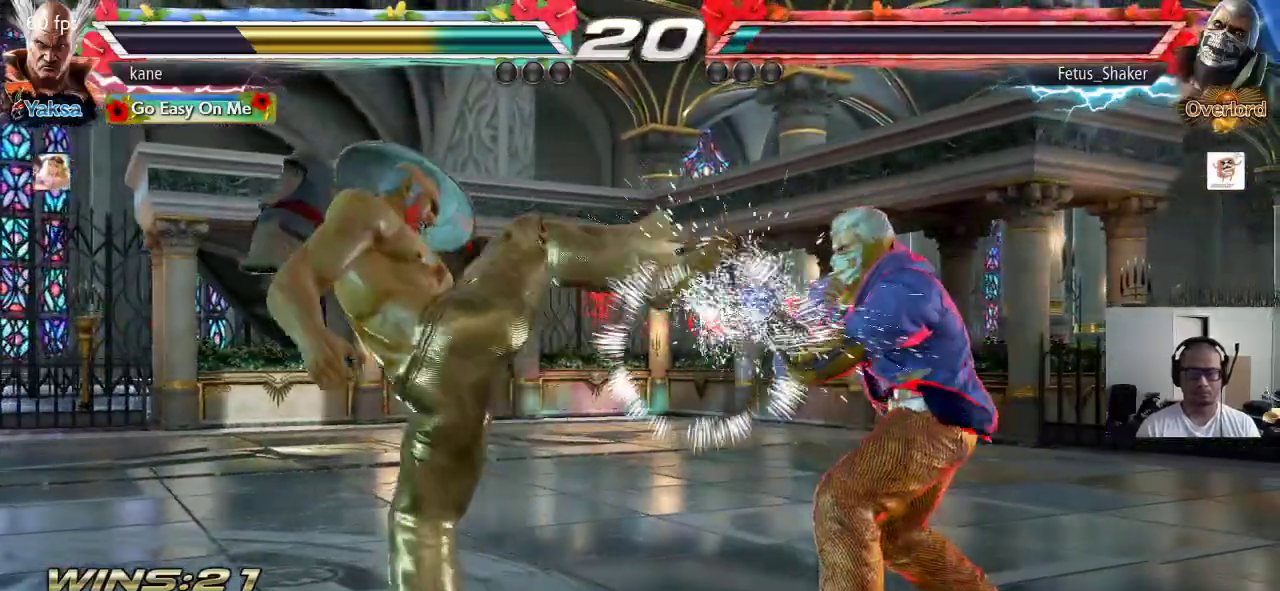
{"buttons": [], "left_stick": "center", "events": [[67, "left_stick", "down"], [83, "CIRCLE", "down"], [150, "CIRCLE", "up"], [150, "left_stick", "center"]]}
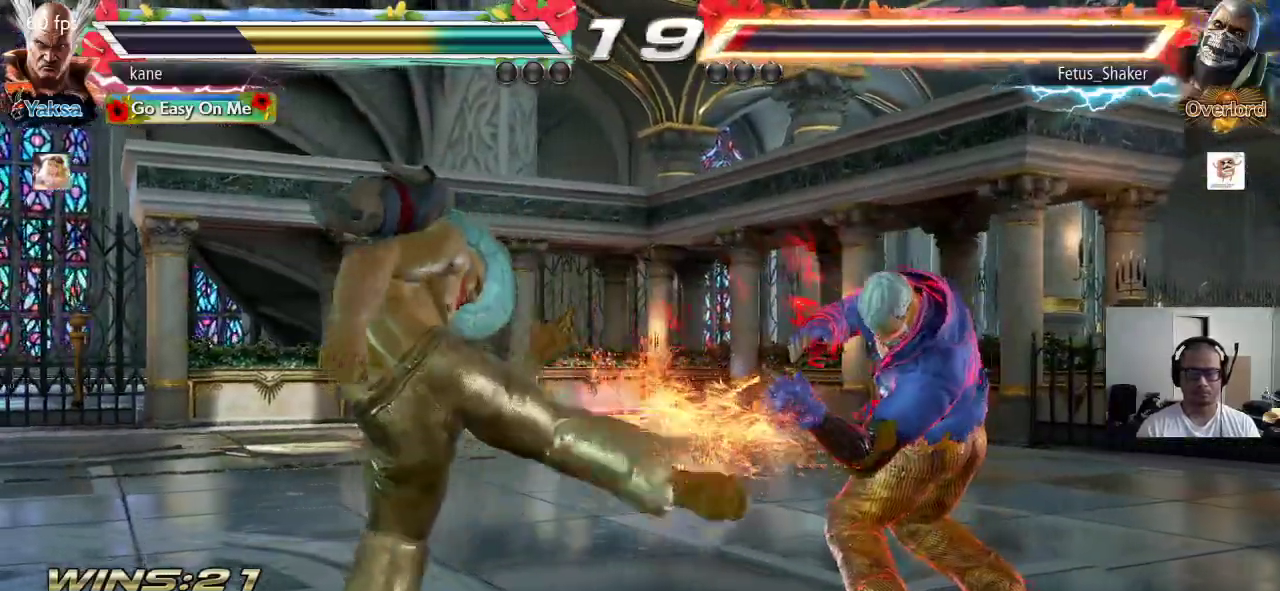
{"buttons": [], "left_stick": "left", "events": [[383, "left_stick", "left"], [433, "left_stick", "center"], [500, "left_stick", "left"]]}
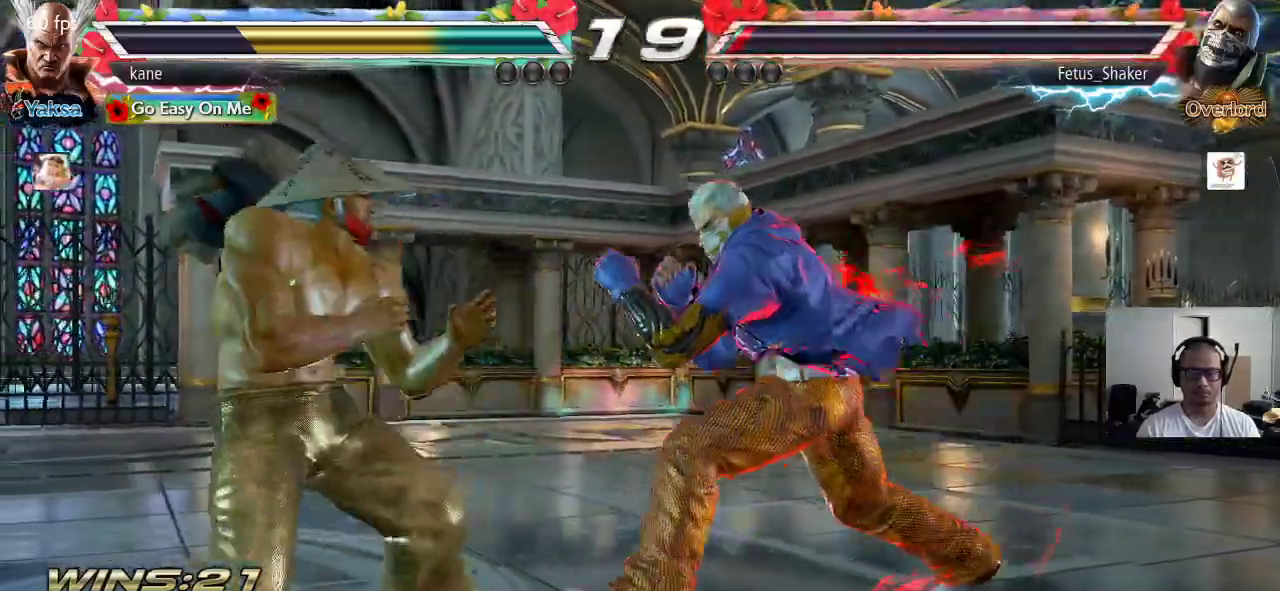
{"buttons": [], "left_stick": "left", "events": [[233, "left_stick", "center"], [300, "left_stick", "left"], [400, "left_stick", "center"], [467, "left_stick", "left"]]}
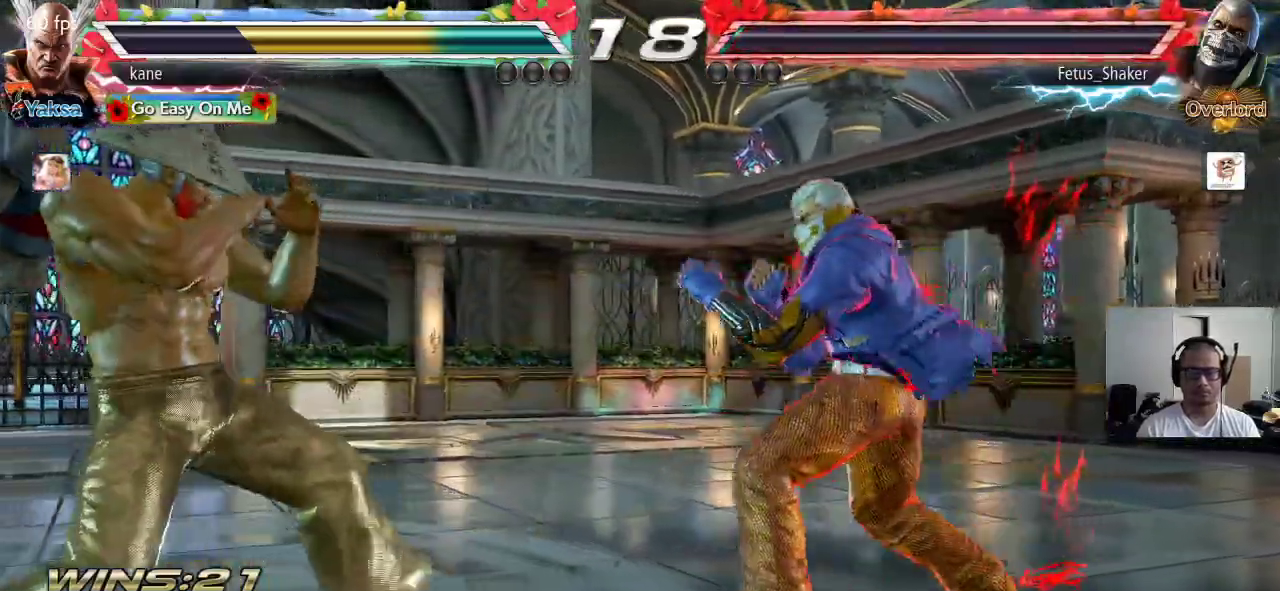
{"buttons": [], "left_stick": "center", "events": [[133, "left_stick", "up-right"], [150, "CIRCLE", "down"], [183, "CROSS", "down"], [250, "CIRCLE", "up"], [283, "left_stick", "center"], [300, "CROSS", "up"]]}
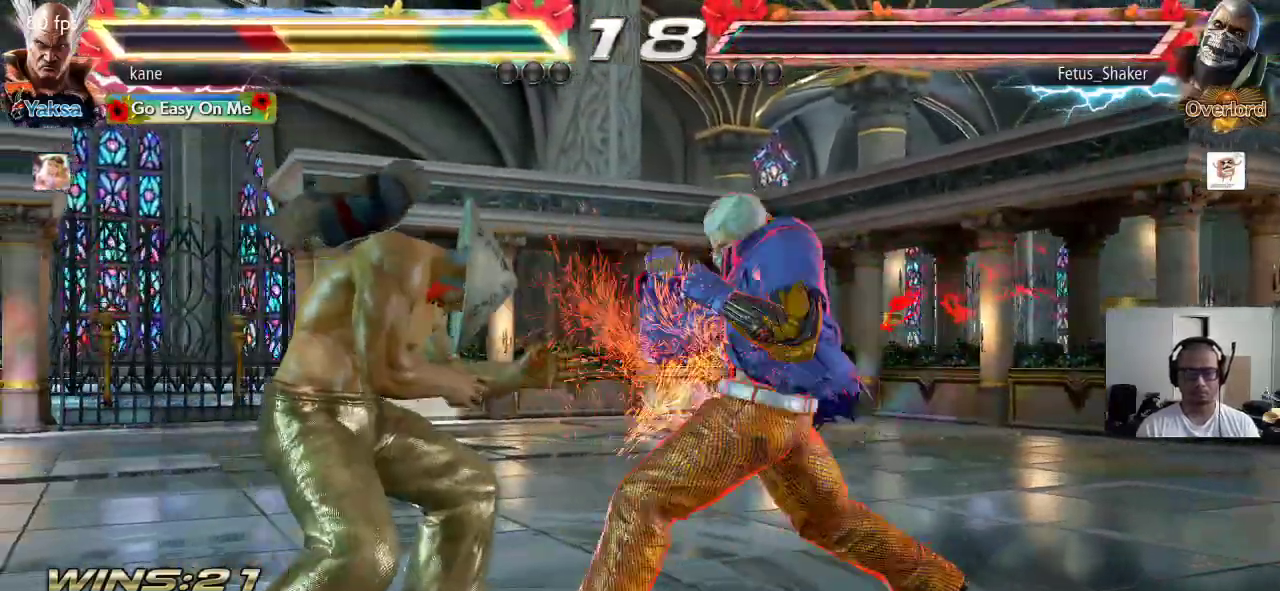
{"buttons": ["SQUARE"], "left_stick": "down-right", "events": [[133, "left_stick", "left"], [283, "left_stick", "center"], [450, "left_stick", "down-right"], [483, "SQUARE", "down"]]}
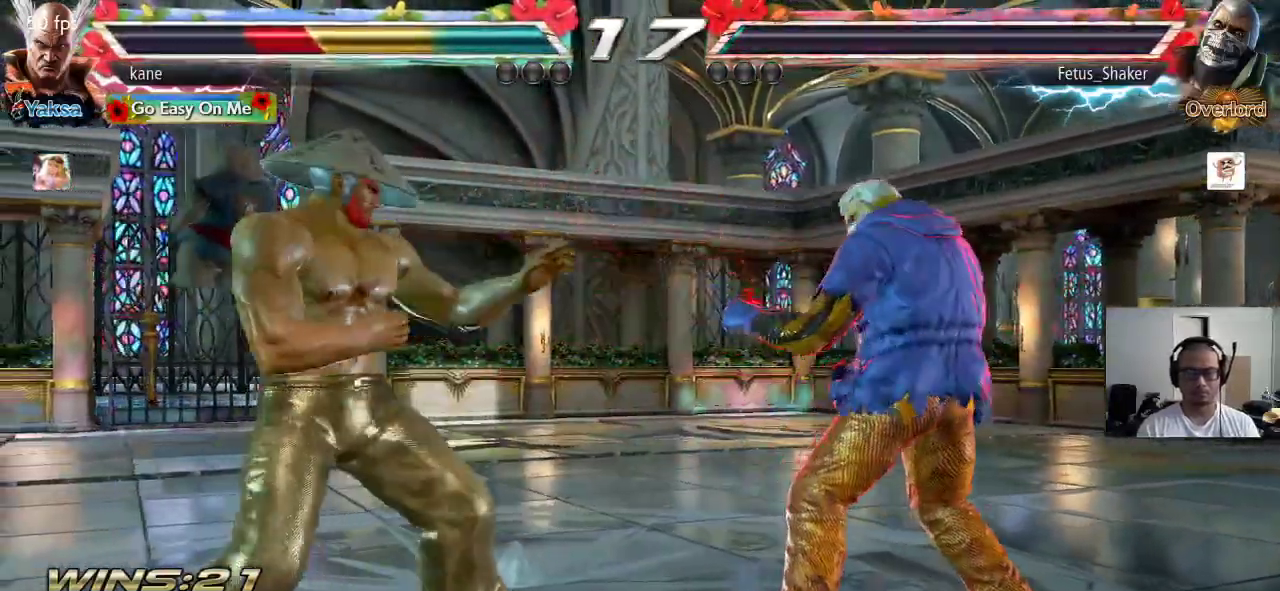
{"buttons": [], "left_stick": "center", "events": [[33, "SQUARE", "up"], [117, "left_stick", "center"]]}
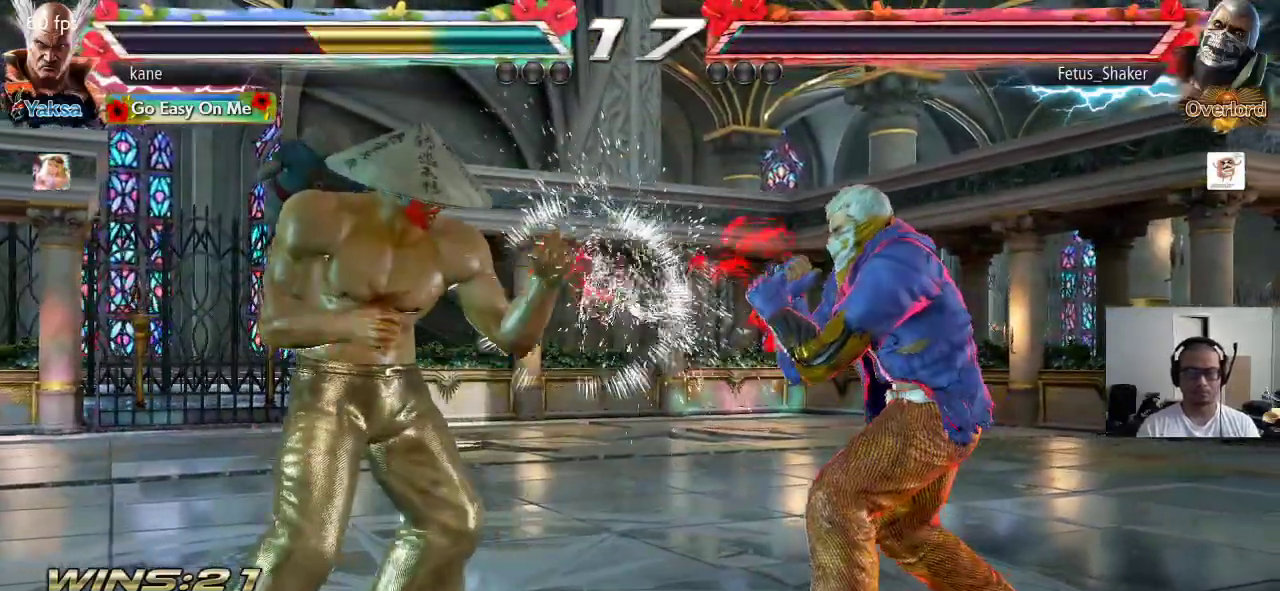
{"buttons": [], "left_stick": "down", "events": [[50, "left_stick", "down"], [133, "left_stick", "center"], [200, "left_stick", "down"]]}
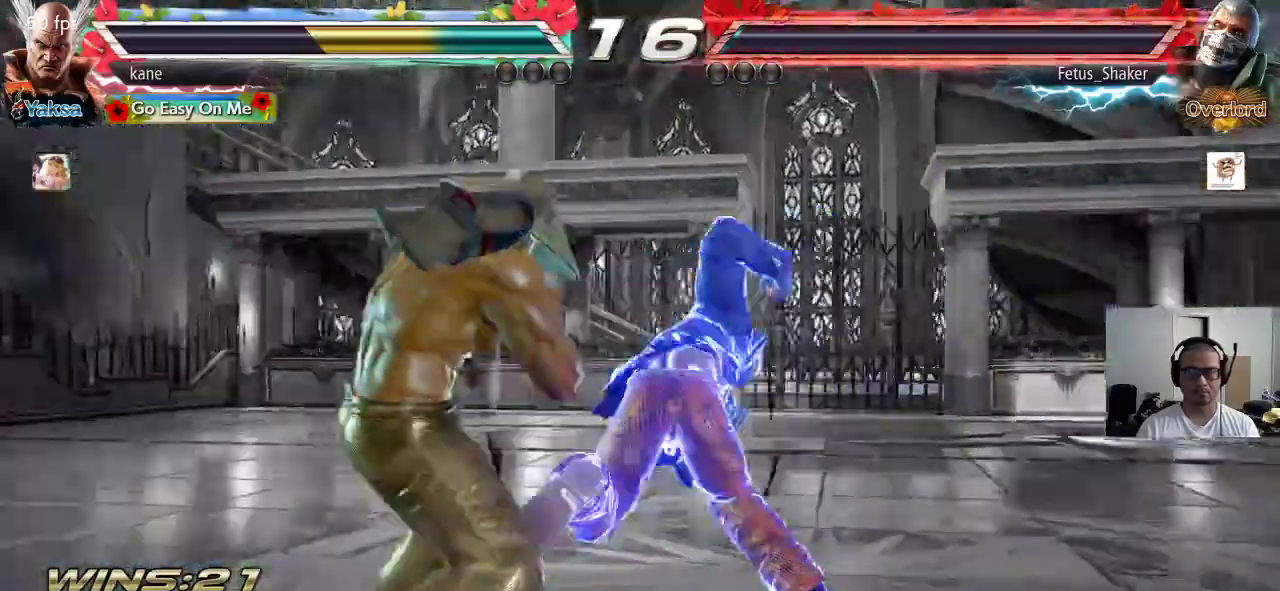
{"buttons": [], "left_stick": "center", "events": [[133, "left_stick", "center"], [183, "SQUARE", "down"], [217, "SQUARE", "up"], [267, "SQUARE", "down"], [433, "SQUARE", "up"]]}
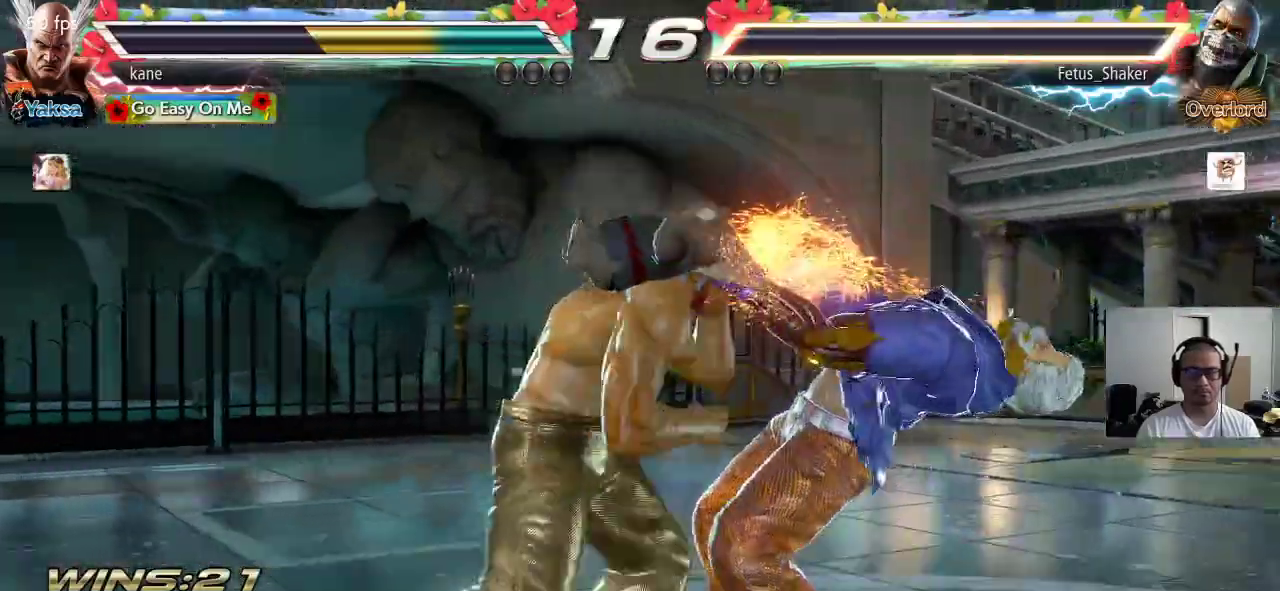
{"buttons": [], "left_stick": "center", "events": [[267, "TRIANGLE", "down"], [333, "TRIANGLE", "up"], [417, "TRIANGLE", "down"], [450, "TRIANGLE", "up"]]}
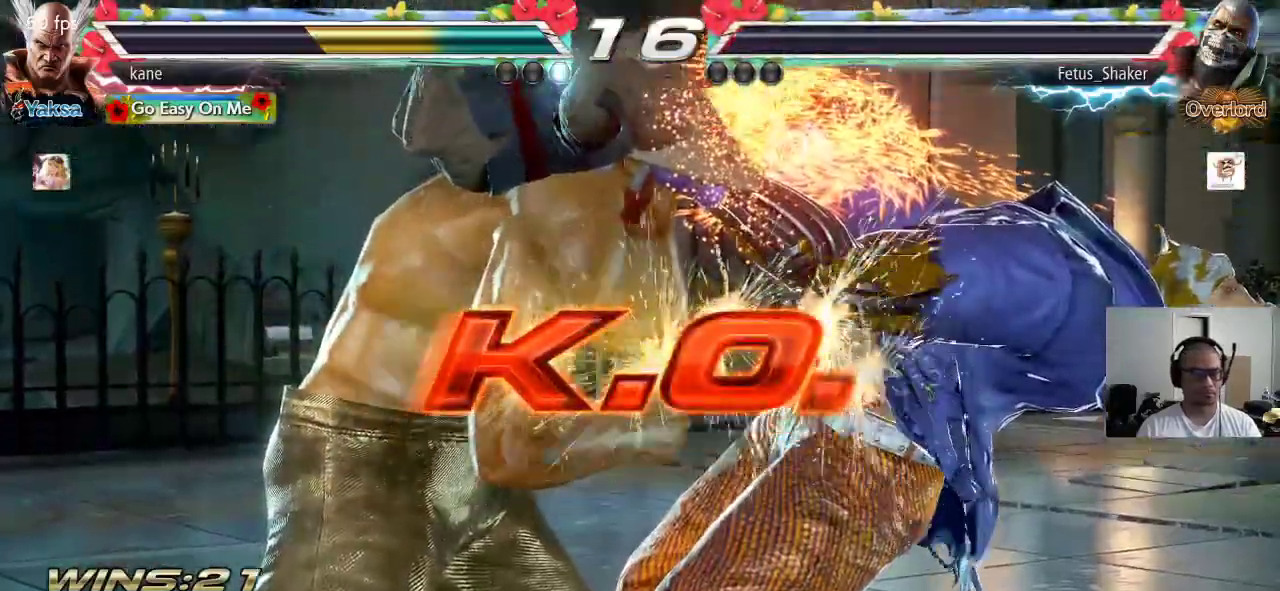
{"buttons": [], "left_stick": "center", "events": []}
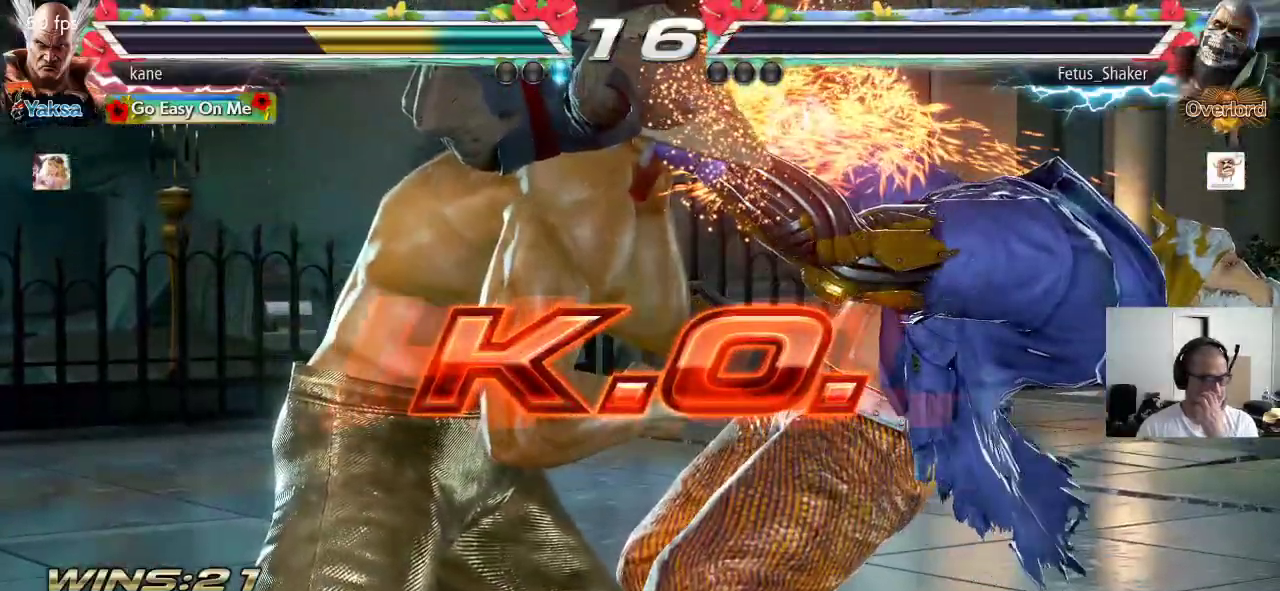
{"buttons": ["TRIANGLE"], "left_stick": "center", "events": [[500, "TRIANGLE", "down"]]}
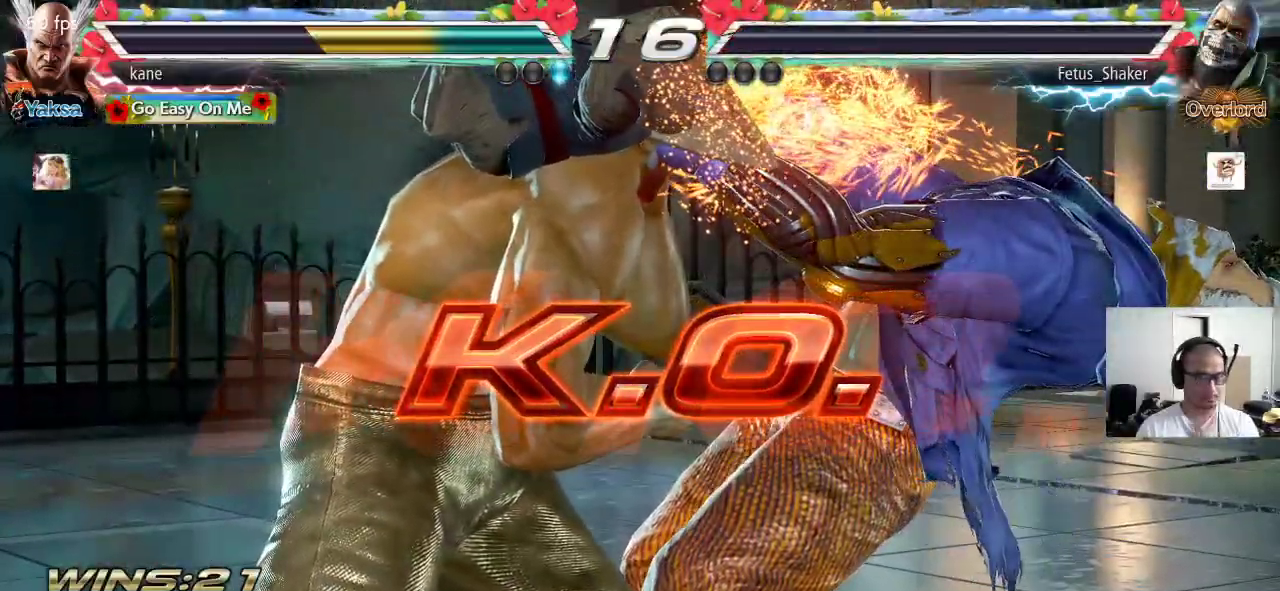
{"buttons": [], "left_stick": "center", "events": [[83, "TRIANGLE", "up"], [133, "TRIANGLE", "down"], [217, "TRIANGLE", "up"], [250, "TRIANGLE", "down"], [450, "TRIANGLE", "up"]]}
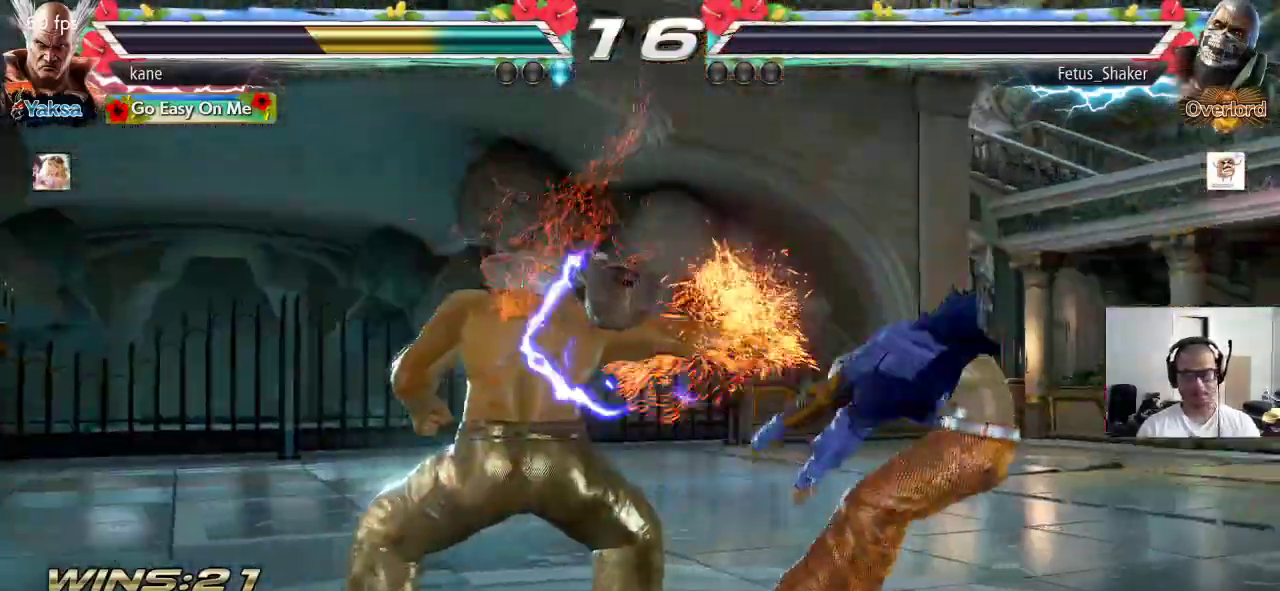
{"buttons": [], "left_stick": "right", "events": [[317, "left_stick", "right"], [367, "left_stick", "center"], [433, "left_stick", "right"]]}
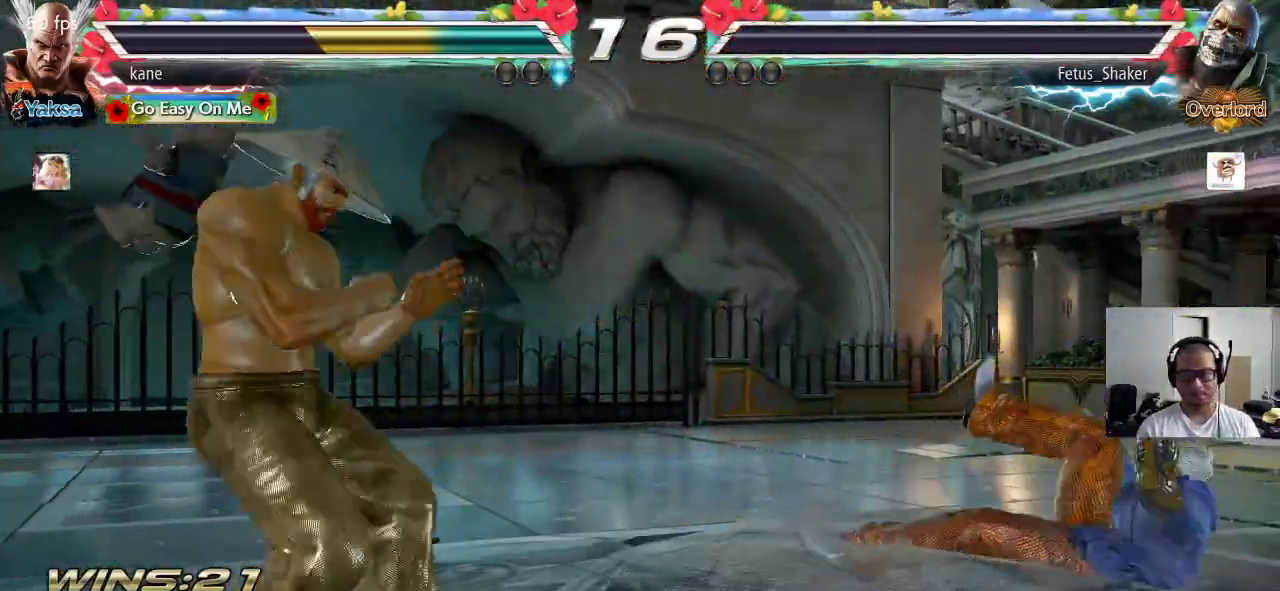
{"buttons": [], "left_stick": "right", "events": [[17, "left_stick", "center"], [83, "left_stick", "down"], [167, "left_stick", "center"], [217, "left_stick", "right"], [333, "left_stick", "down"], [433, "left_stick", "center"], [483, "left_stick", "right"]]}
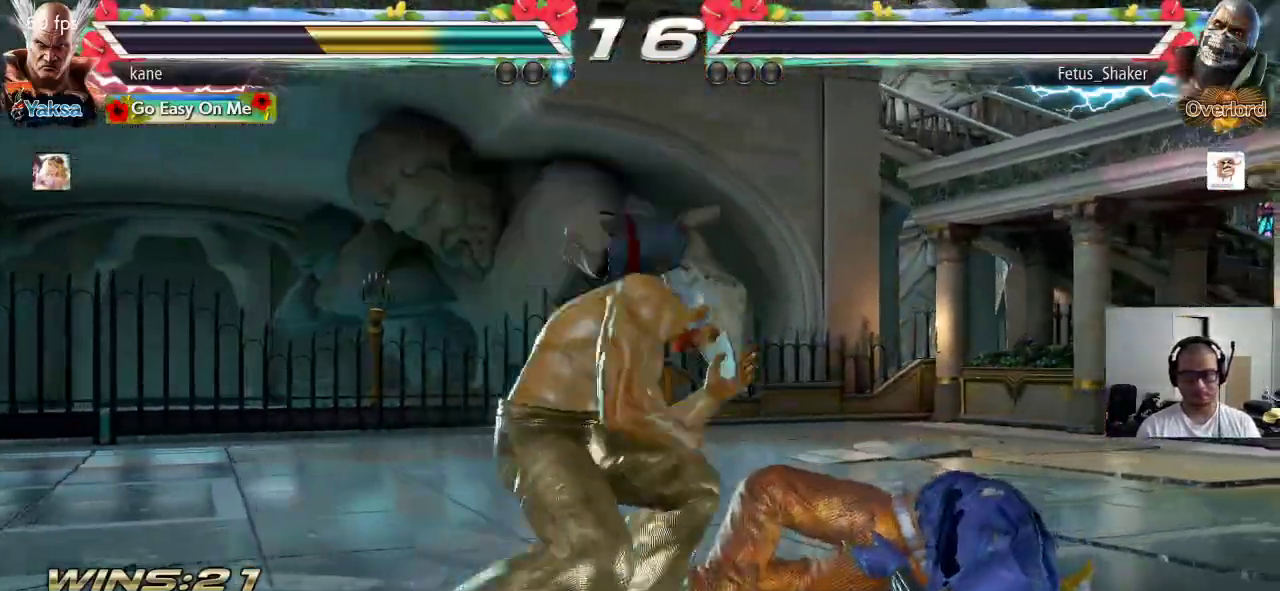
{"buttons": [], "left_stick": "center"}
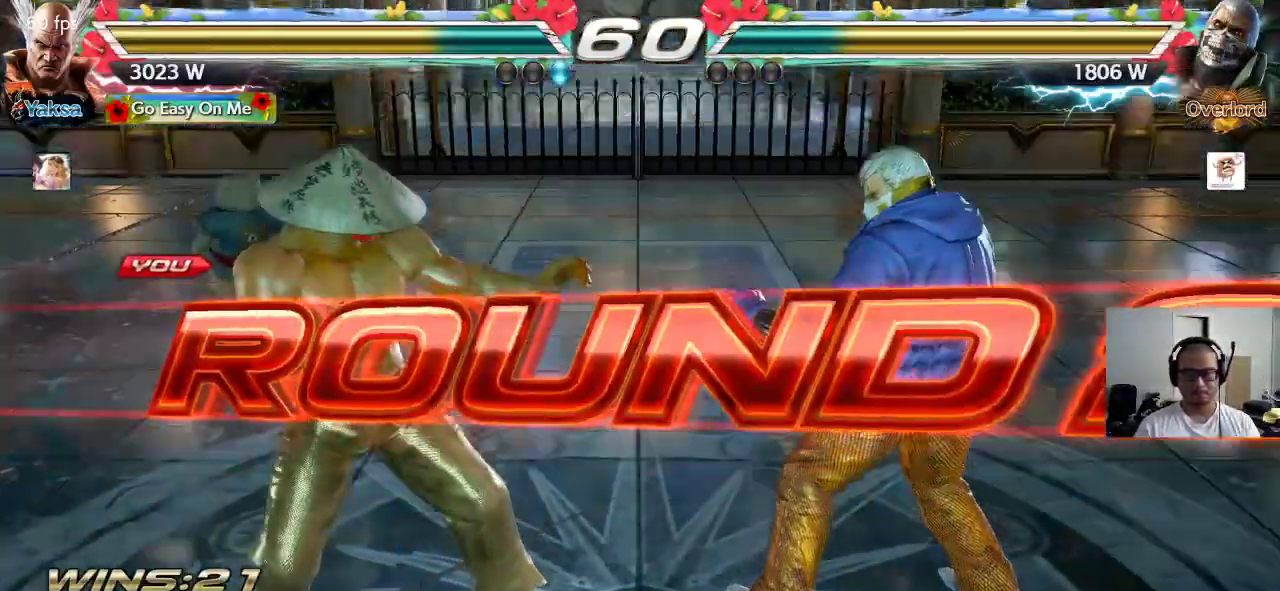
{"buttons": [], "left_stick": "center", "events": []}
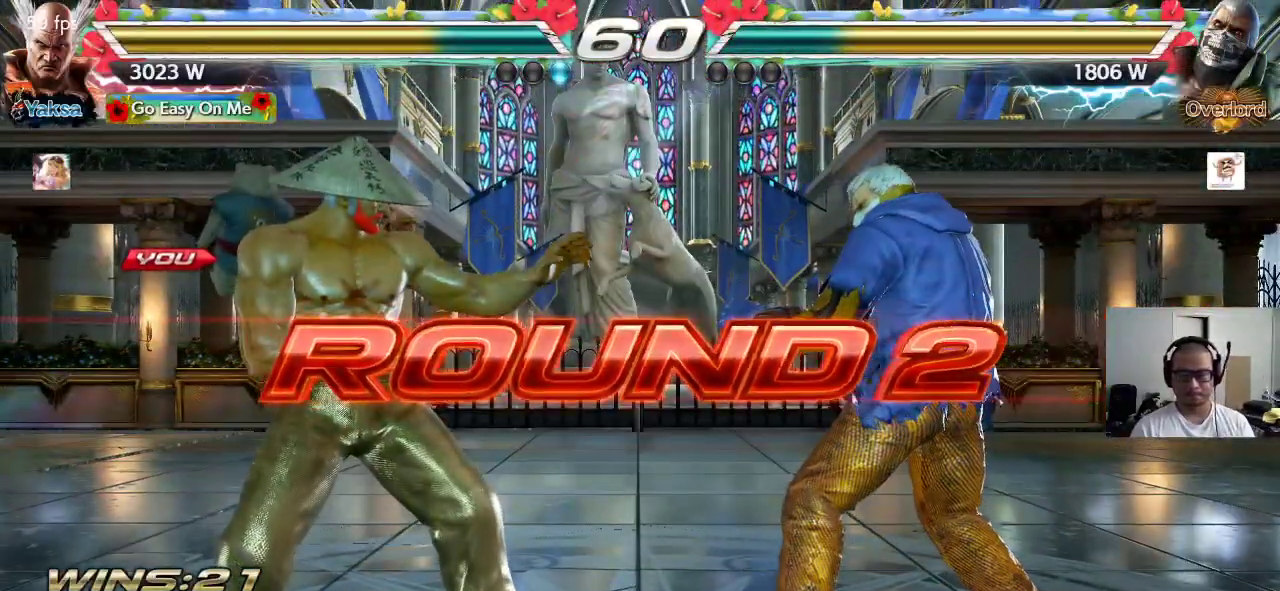
{"buttons": ["TRIANGLE"], "left_stick": "down", "events": [[50, "left_stick", "right"], [67, "CROSS", "down"], [100, "SQUARE", "down"], [117, "TRIANGLE", "down"], [133, "CROSS", "up"], [133, "left_stick", "down"], [183, "TRIANGLE", "up"], [183, "left_stick", "left"], [217, "CROSS", "down"], [267, "left_stick", "up"], [283, "CROSS", "up"], [283, "TRIANGLE", "down"], [333, "SQUARE", "up"], [333, "TRIANGLE", "up"], [367, "CROSS", "down"], [367, "left_stick", "right"], [433, "TRIANGLE", "down"], [450, "CROSS", "up"], [450, "left_stick", "down"]]}
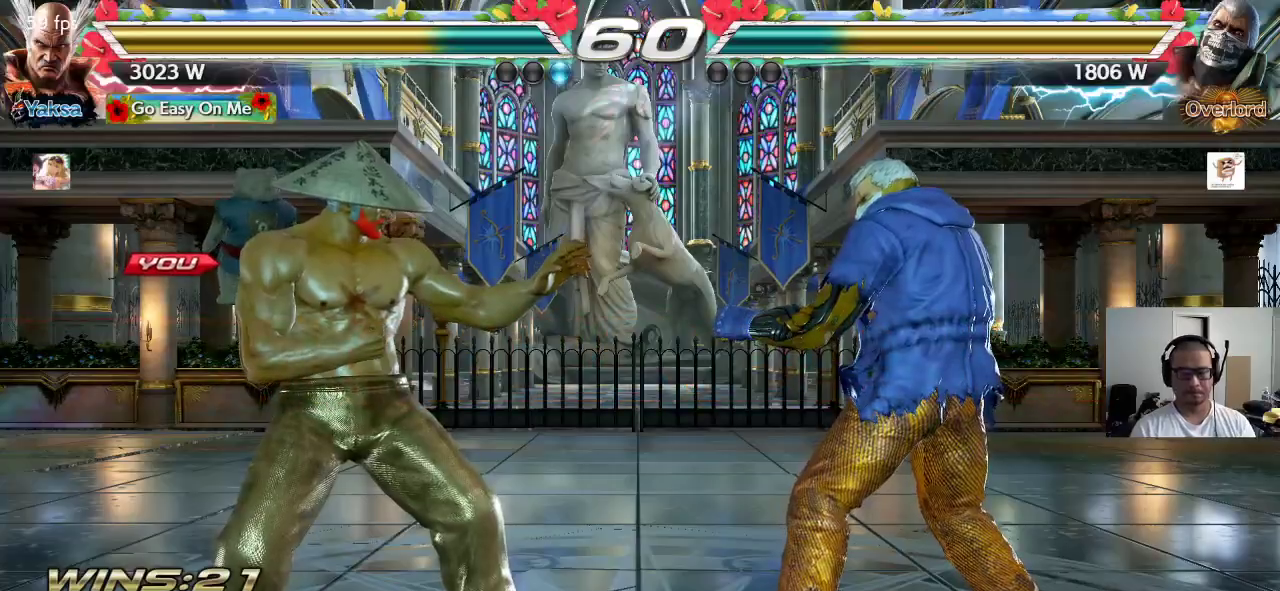
{"buttons": ["SQUARE", "TRIANGLE"], "left_stick": "center", "events": [[17, "CROSS", "down"], [17, "TRIANGLE", "up"], [33, "left_stick", "left"], [100, "CROSS", "up"], [100, "TRIANGLE", "down"], [133, "left_stick", "up-right"], [167, "CROSS", "down"], [200, "SQUARE", "down"], [200, "TRIANGLE", "up"], [233, "CROSS", "up"], [233, "TRIANGLE", "down"], [250, "SQUARE", "up"], [283, "left_stick", "down"], [333, "left_stick", "center"], [350, "SQUARE", "down"], [367, "TRIANGLE", "up"], [400, "SQUARE", "up"], [400, "TRIANGLE", "down"], [483, "SQUARE", "down"]]}
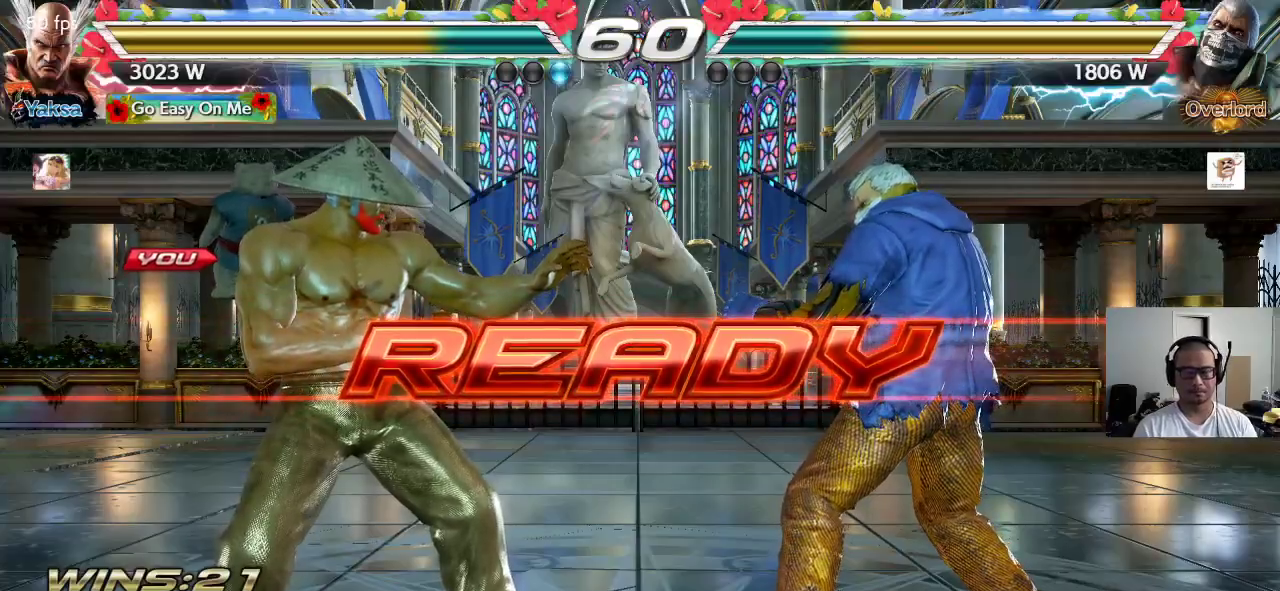
{"buttons": [], "left_stick": "center", "events": [[250, "TRIANGLE", "up"], [267, "SQUARE", "up"]]}
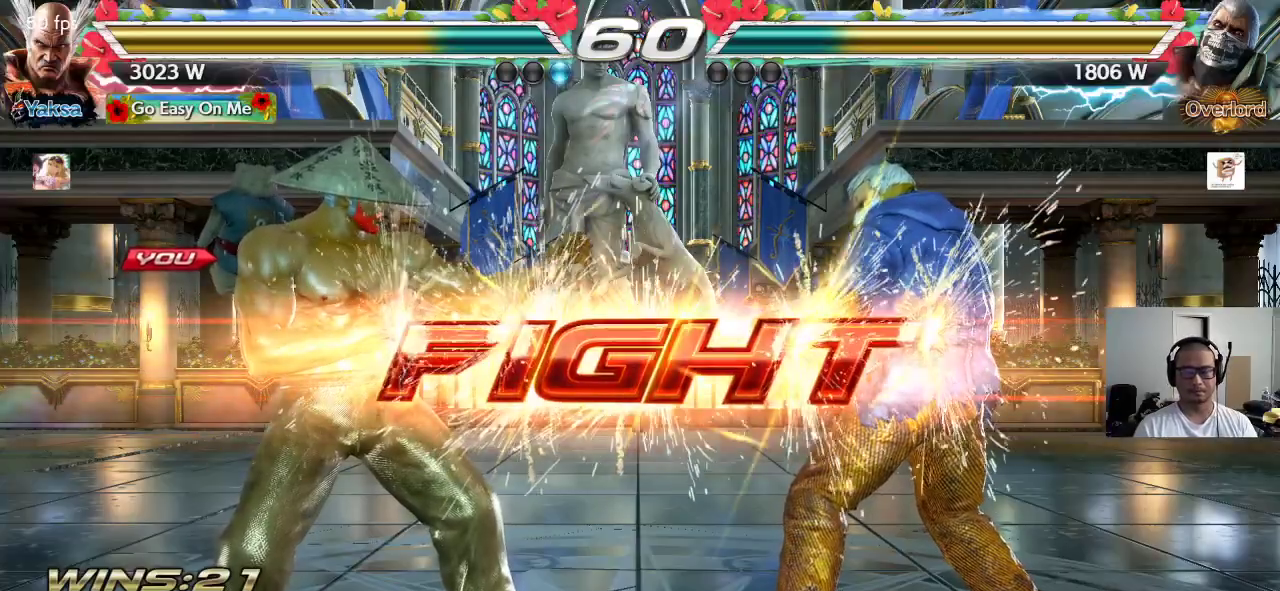
{"buttons": [], "left_stick": "right", "events": [[267, "left_stick", "up"], [367, "left_stick", "center"], [500, "left_stick", "right"]]}